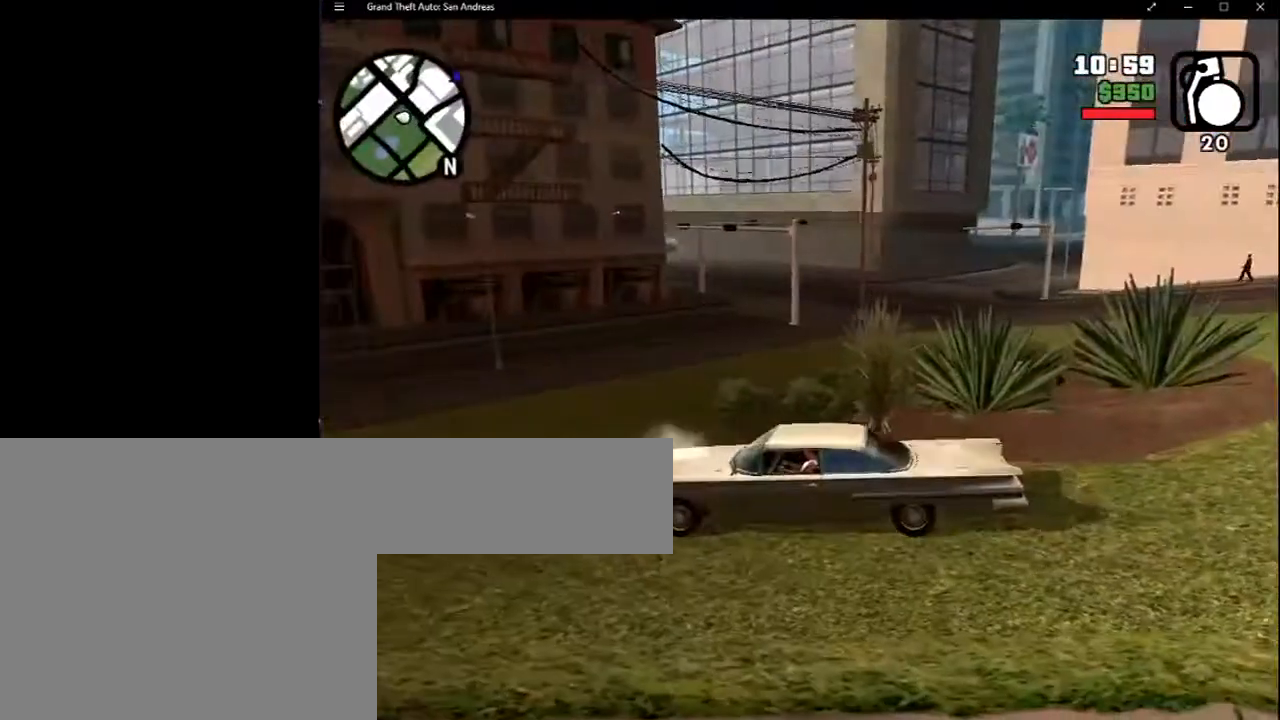
Gameplay with keyboard and mouse; each line is a JSON object with the keys and mouse buttons held at the frame after it. "events" lists presses ("down") and releases ("up") of "2", "8", "a", "c", "caps_lock", "ctrl", "d", "down", "e", "escape", "f", "f1", "f2", "f3", "g", "h", "left", "q", "r", "return", "right", "s", "shift", "space", "tab", "up", "v", "w", "x", "y", "z", "mouse_left", "mouse_middle", "mouse_right", "mouse_wheel_up" and "mouse_wheel_down" between this image and that frame as [ms after this image, input, new state], when the widget could be followed in between. "mouse_left", "mouse_middle", "mouse_right", "mouse_wheel_up", "mouse_wheel_down" = the "left", "middle", "right", "wheel_up", "wheel_down" buttons of the "mouse" list. No other keys are recorded. Mouse movement is not recorded.
{"keys": ["v"], "mouse": [], "events": [[450, "v", "down"]]}
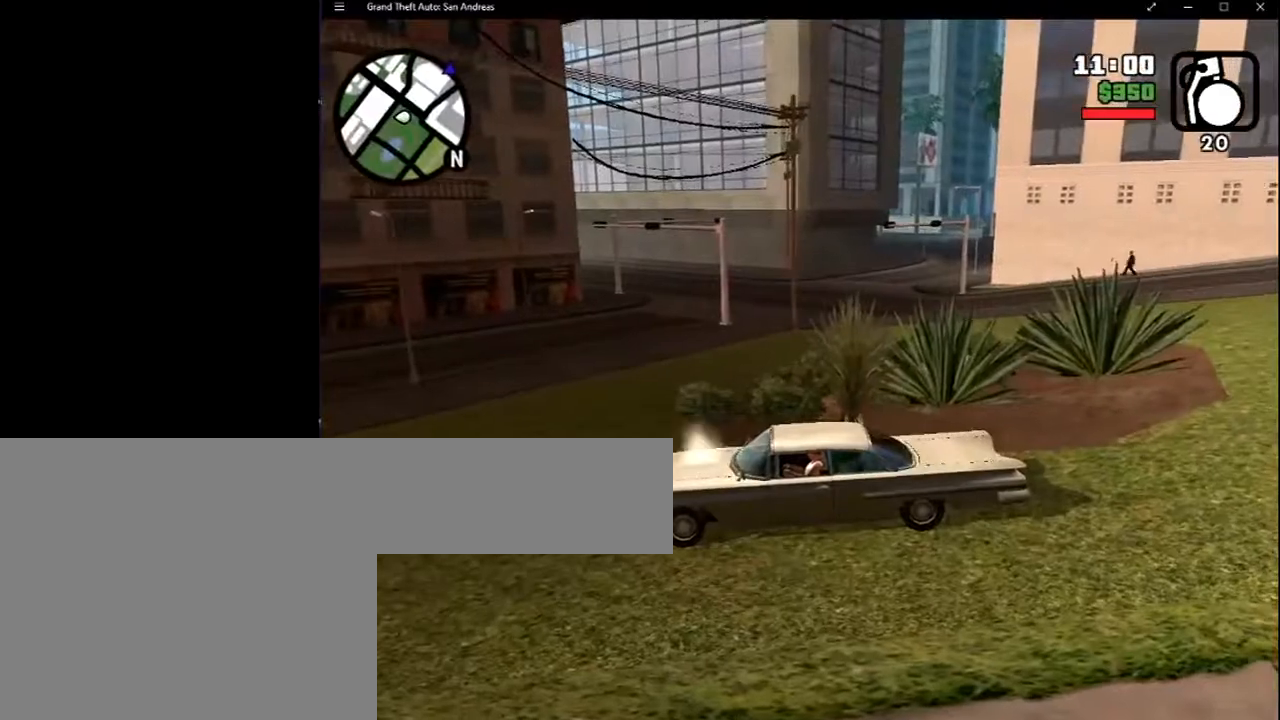
{"keys": [], "mouse": [], "events": [[33, "v", "up"], [267, "v", "down"], [417, "v", "up"]]}
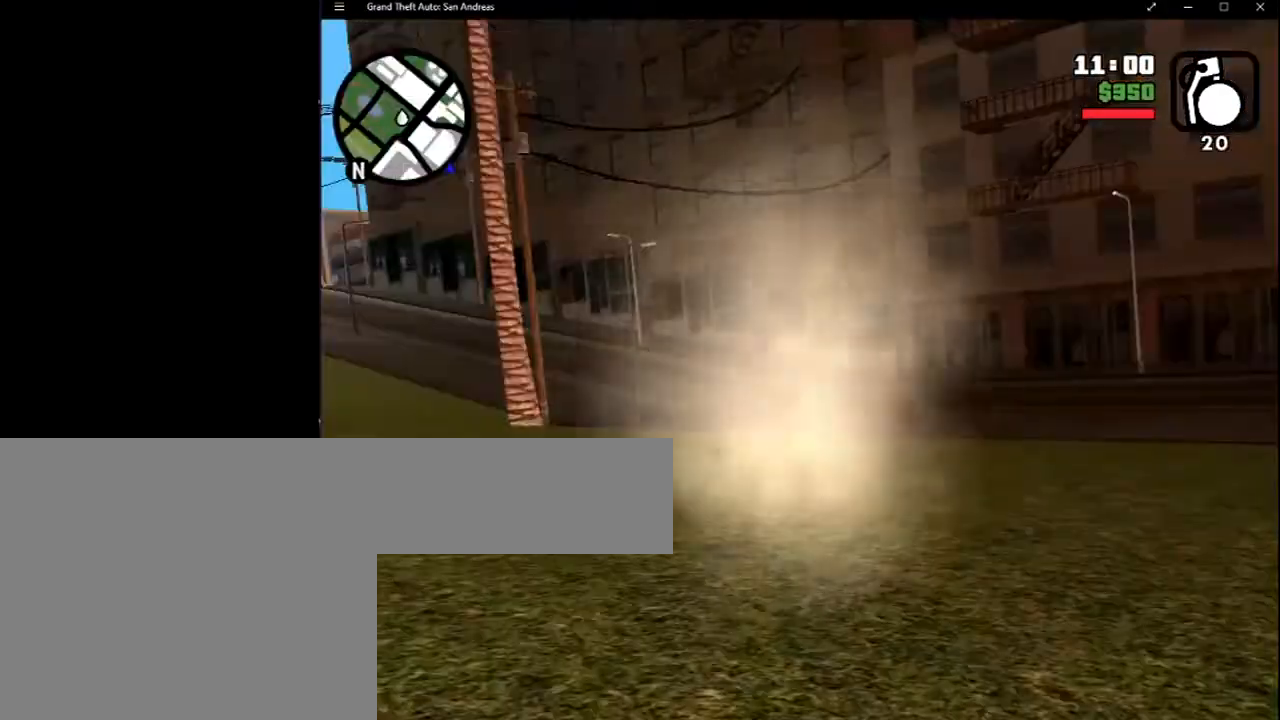
{"keys": [], "mouse": [], "events": [[183, "v", "down"], [283, "v", "up"]]}
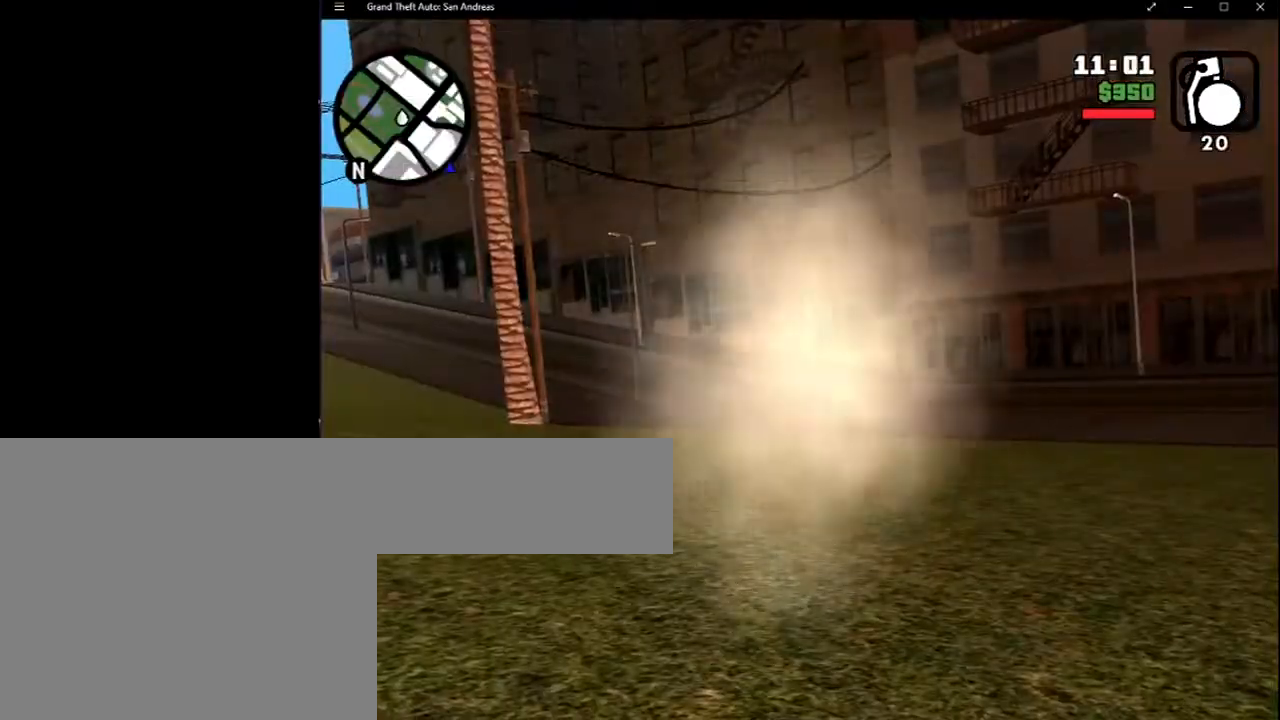
{"keys": [], "mouse": [], "events": [[67, "v", "down"], [200, "v", "up"]]}
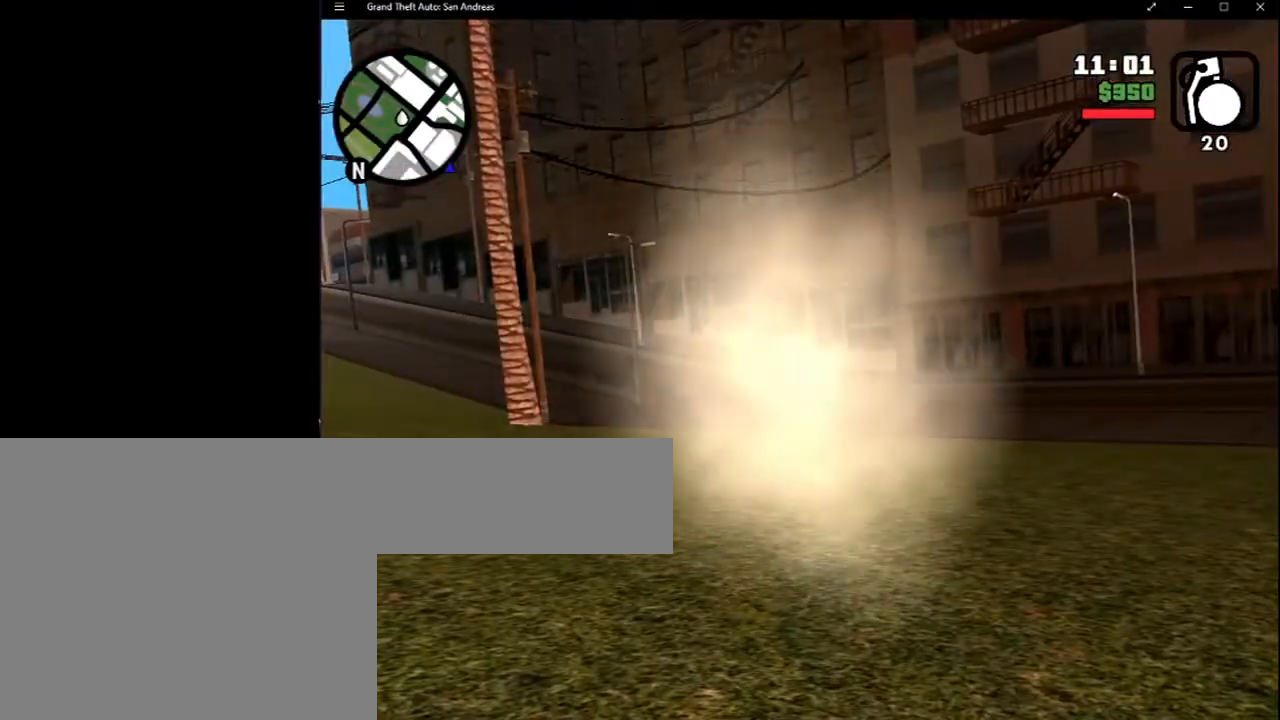
{"keys": [], "mouse": [], "events": [[33, "v", "down"], [183, "v", "up"], [317, "v", "down"], [450, "v", "up"]]}